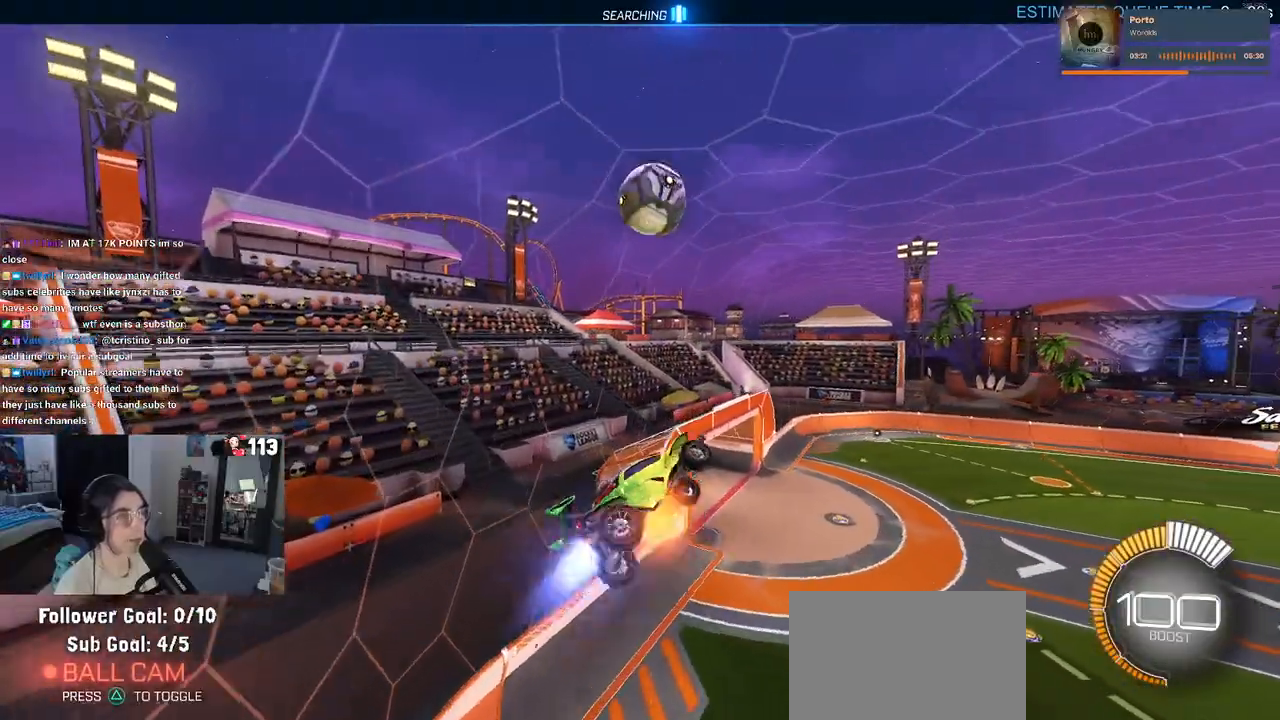
Gameplay with a controller (PlayStation layout); each line is a JSON object with the inputs held at the frame after it. "events" lists button and stick changes between this image and that frame as [ms after this image, input, new state], when the widget could be followed in between. Not read: R2.
{"buttons": ["R1"], "left_stick": "center", "right_stick": "center", "events": [[17, "CROSS", "down"], [117, "CROSS", "up"], [133, "left_stick", "down"], [233, "left_stick", "down-right"], [450, "left_stick", "center"]]}
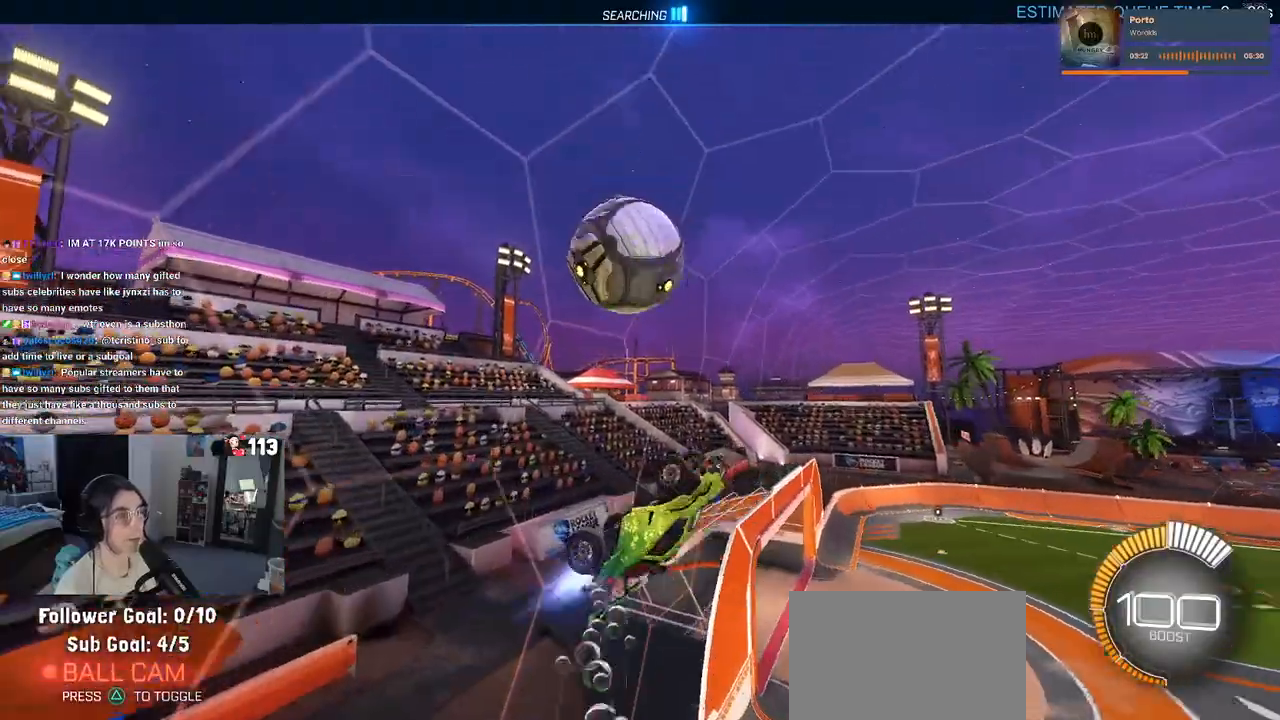
{"buttons": ["SQUARE", "R1"], "left_stick": "down-right", "right_stick": "center", "events": [[67, "left_stick", "down-right"], [233, "SQUARE", "down"], [250, "left_stick", "right"], [383, "left_stick", "down-right"]]}
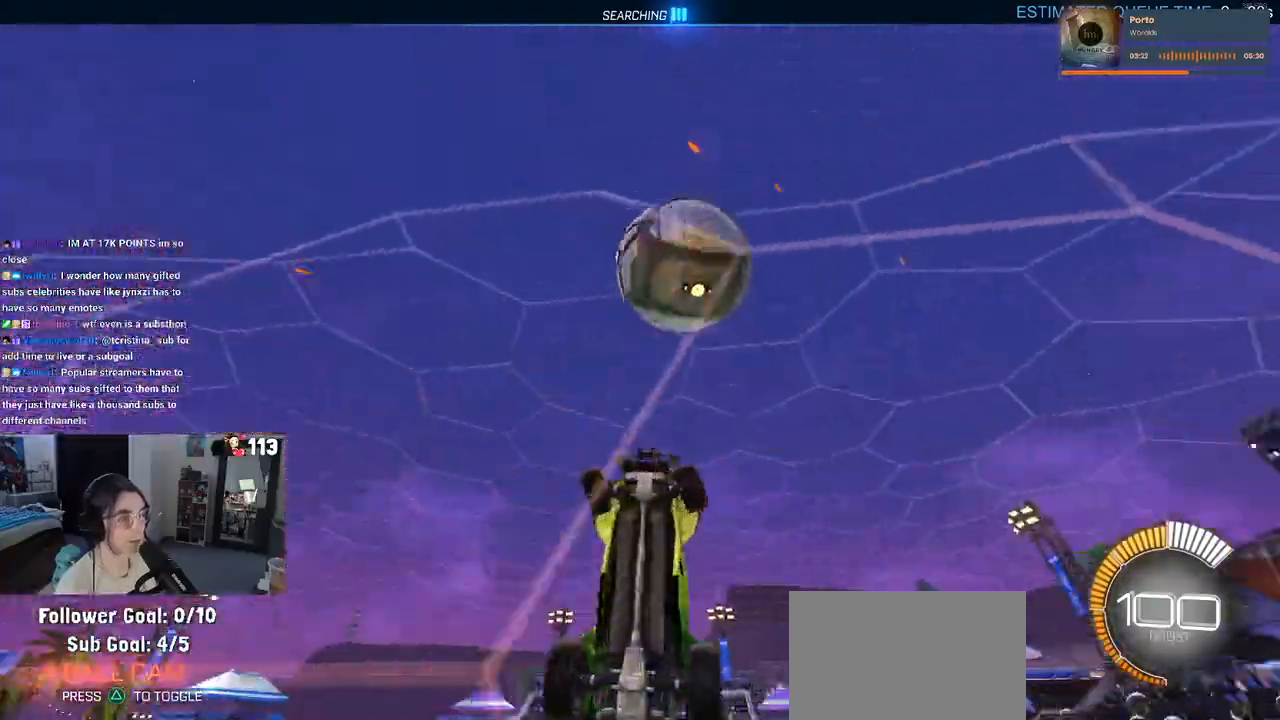
{"buttons": [], "left_stick": "down-left", "right_stick": "center", "events": [[167, "CROSS", "down"], [267, "L1", "down"], [300, "CROSS", "up"], [367, "SQUARE", "up"], [383, "left_stick", "down"], [450, "L1", "up"], [450, "R1", "up"], [500, "left_stick", "down-left"]]}
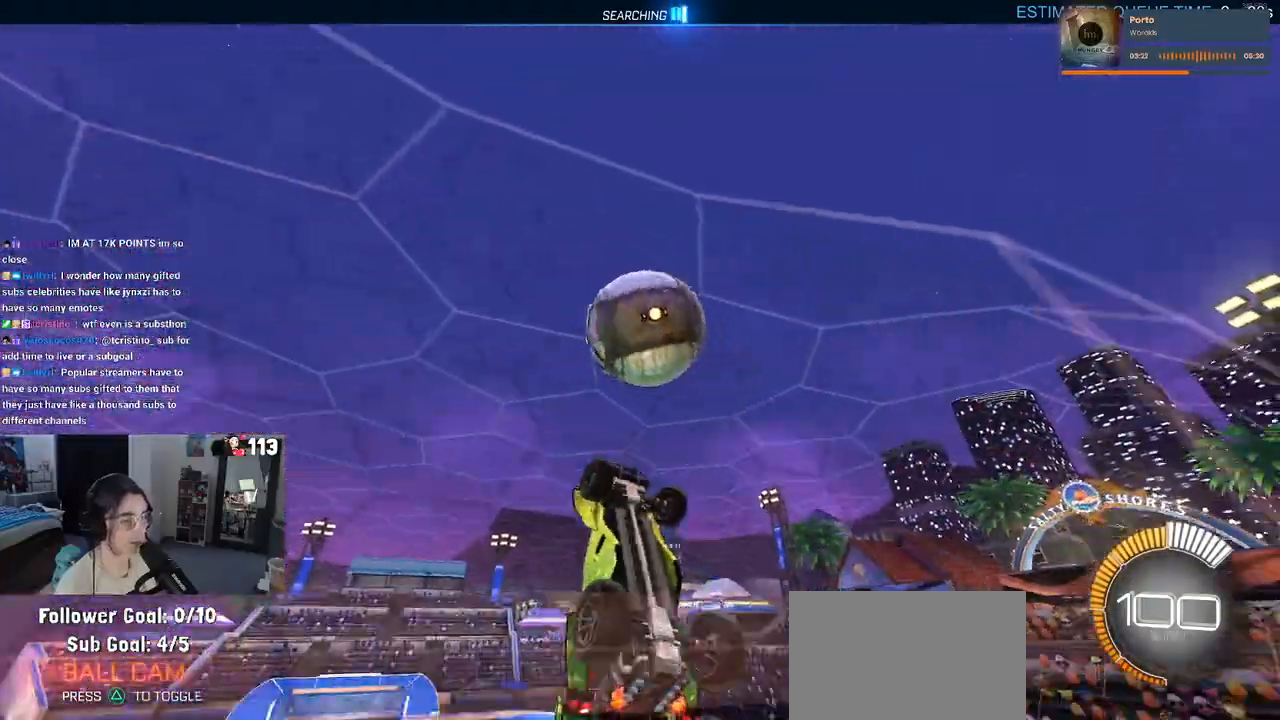
{"buttons": ["CROSS", "R1"], "left_stick": "up-right", "right_stick": "center", "events": [[150, "left_stick", "left"], [283, "R1", "down"], [350, "left_stick", "up-right"], [433, "CROSS", "down"]]}
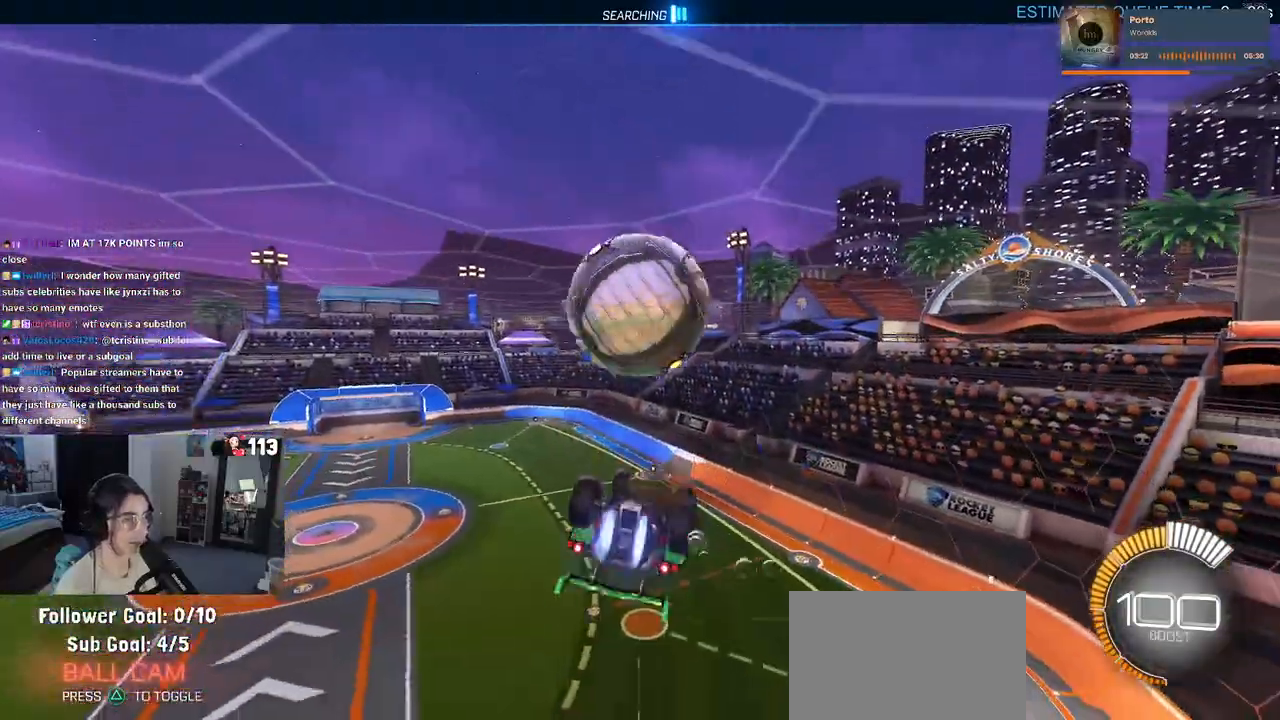
{"buttons": [], "left_stick": "down-right", "right_stick": "center", "events": [[17, "CROSS", "up"], [50, "left_stick", "down"], [367, "R1", "up"], [367, "left_stick", "down-right"]]}
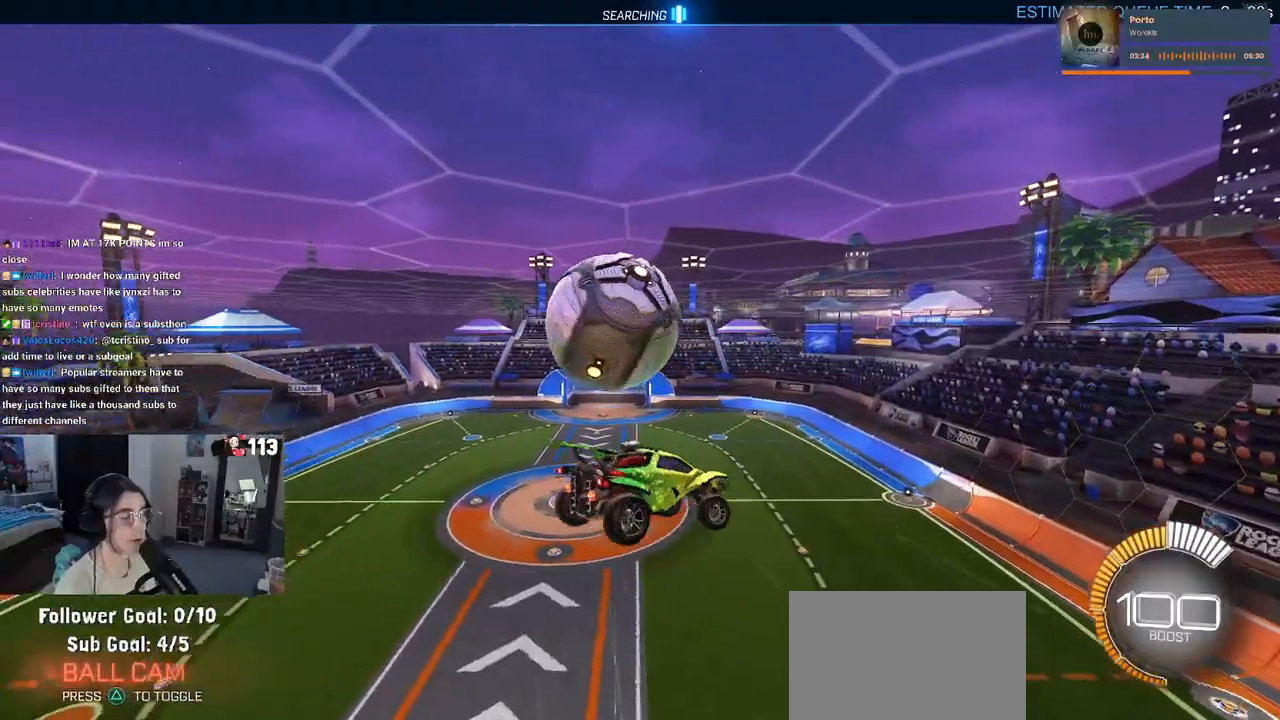
{"buttons": [], "left_stick": "center", "right_stick": "center", "events": [[83, "left_stick", "right"], [200, "left_stick", "up-right"], [400, "left_stick", "center"]]}
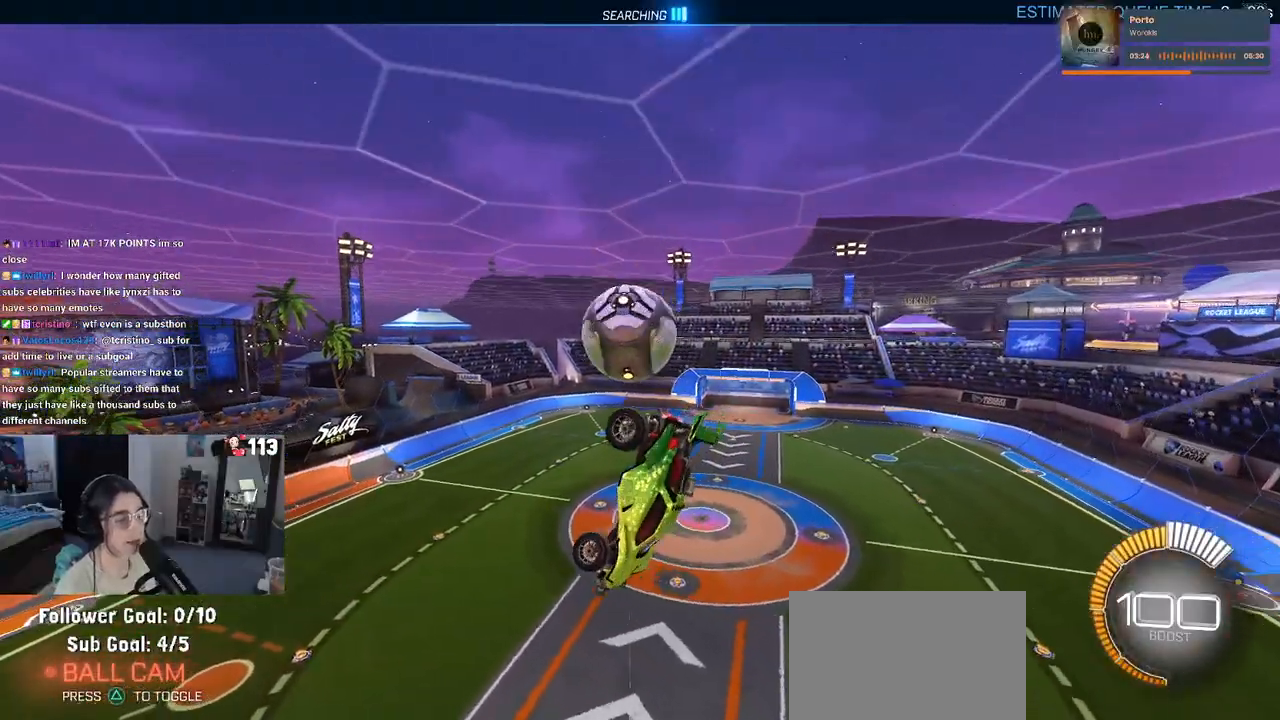
{"buttons": [], "left_stick": "center", "right_stick": "center", "events": []}
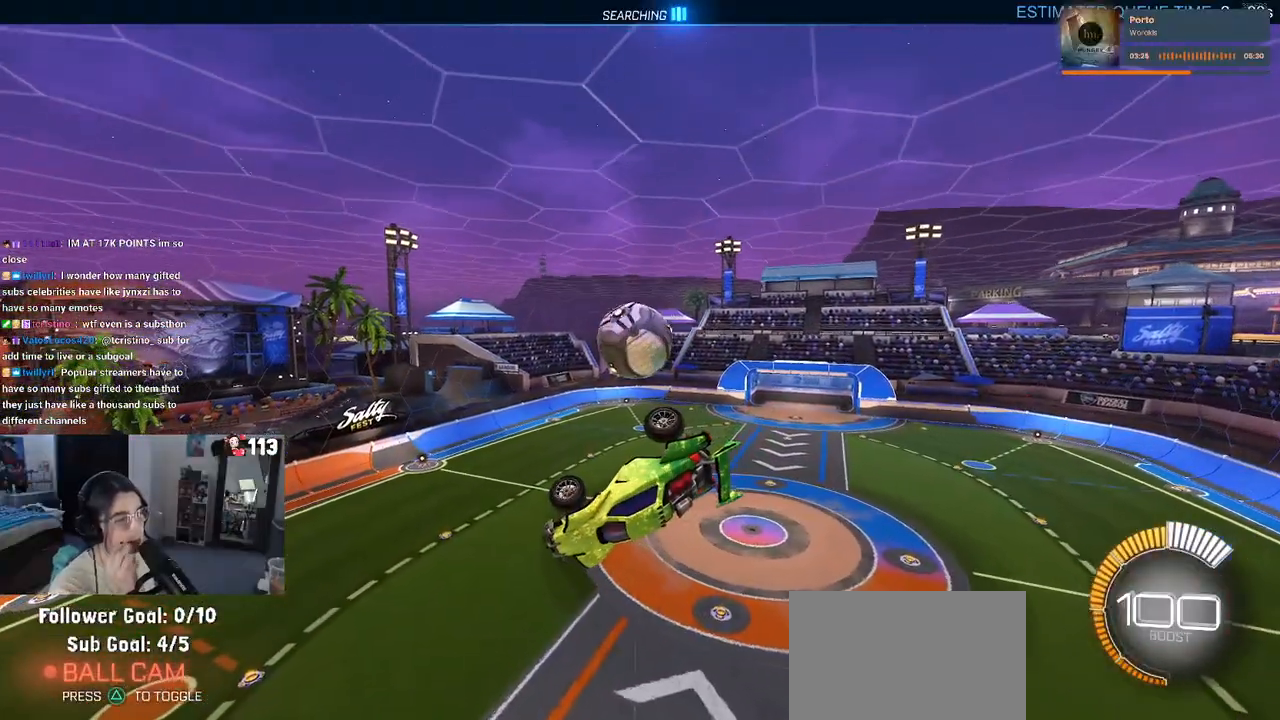
{"buttons": [], "left_stick": "center", "right_stick": "center", "events": []}
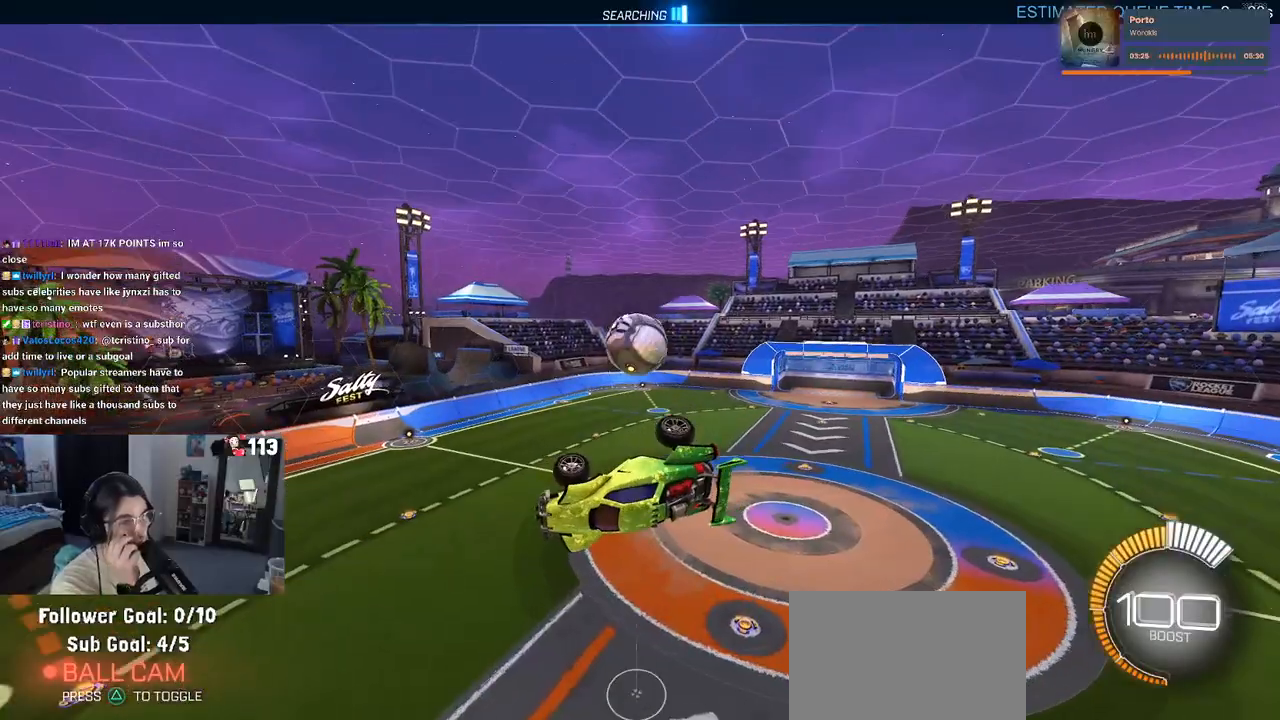
{"buttons": [], "left_stick": "center", "right_stick": "center", "events": []}
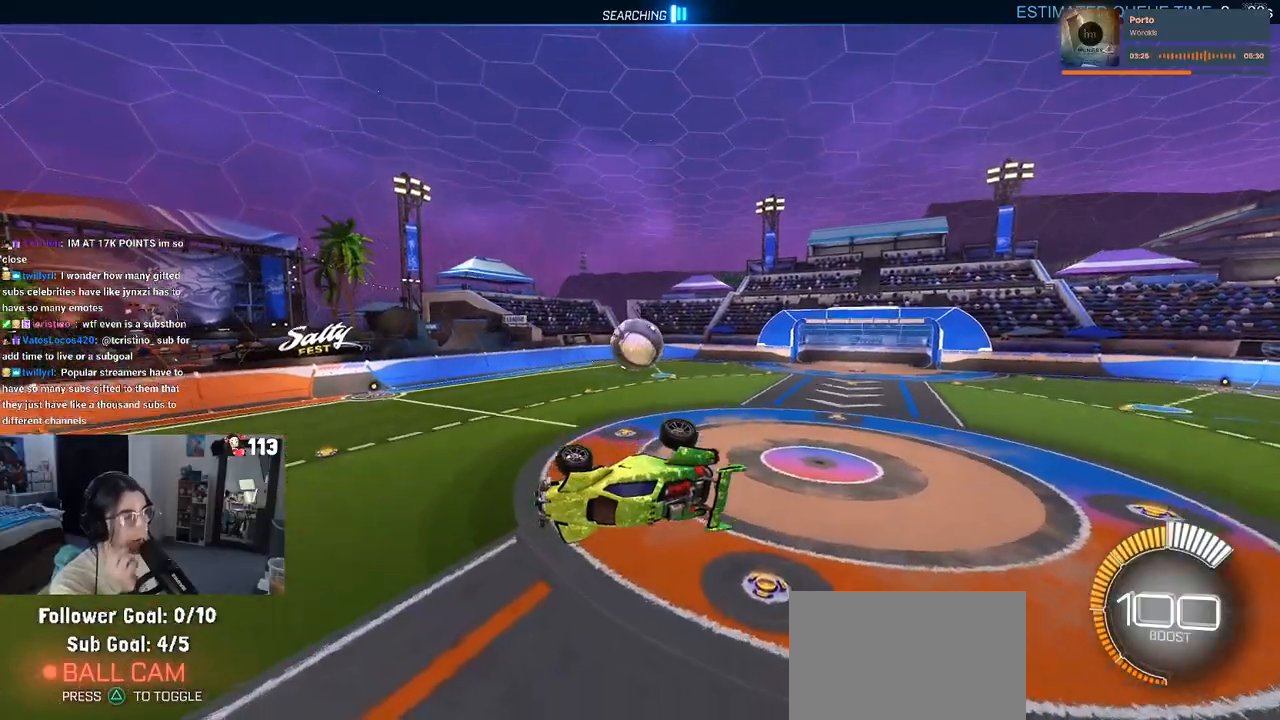
{"buttons": [], "left_stick": "center", "right_stick": "center", "events": []}
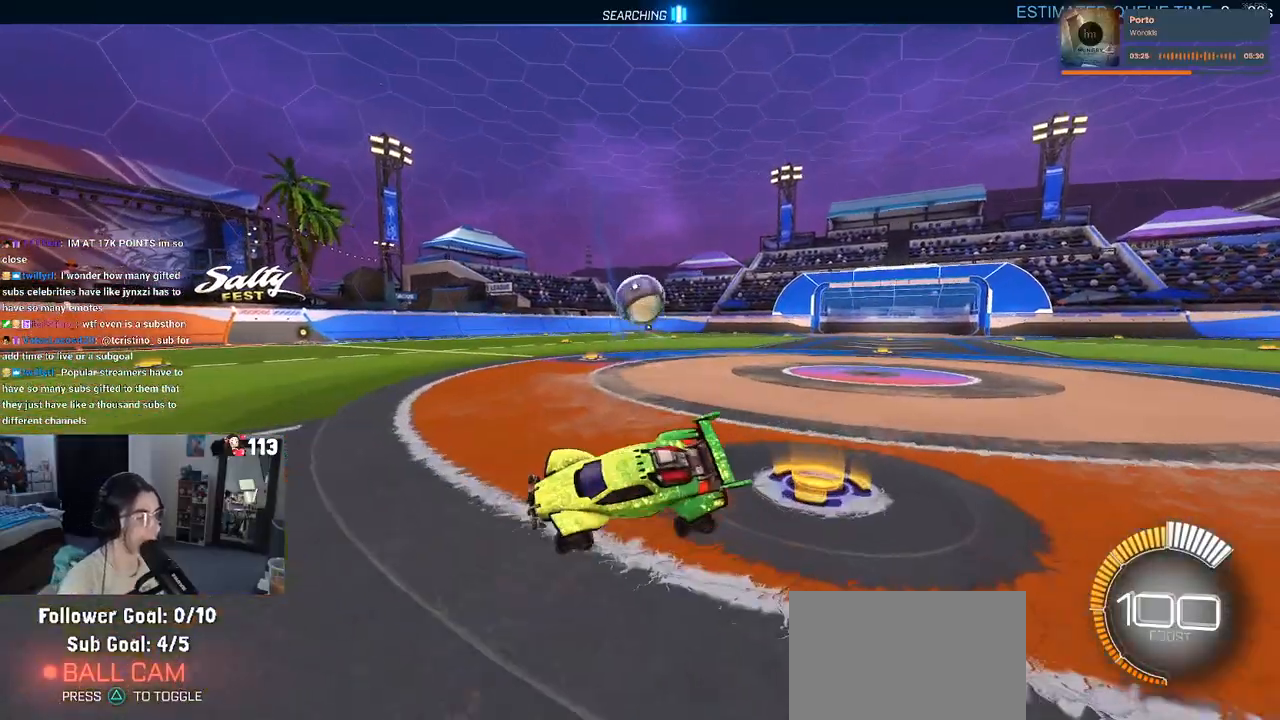
{"buttons": [], "left_stick": "center", "right_stick": "center", "events": []}
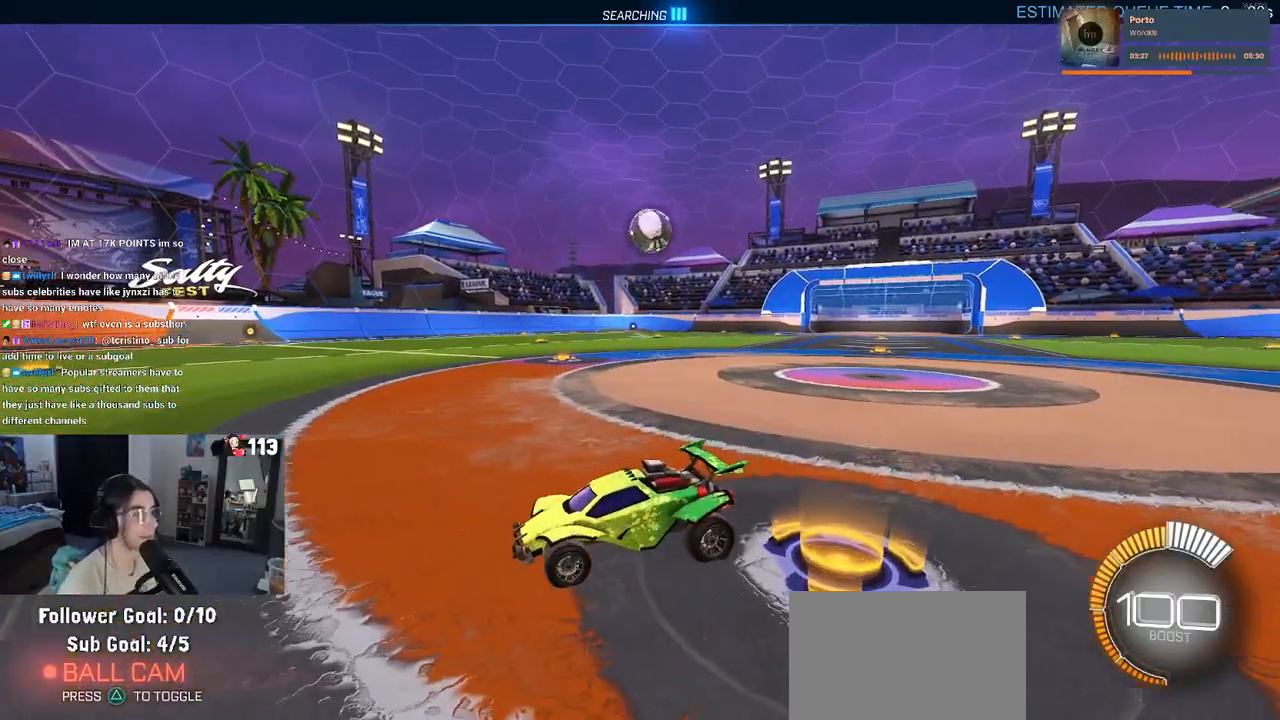
{"buttons": [], "left_stick": "right", "right_stick": "center", "events": [[217, "left_stick", "right"]]}
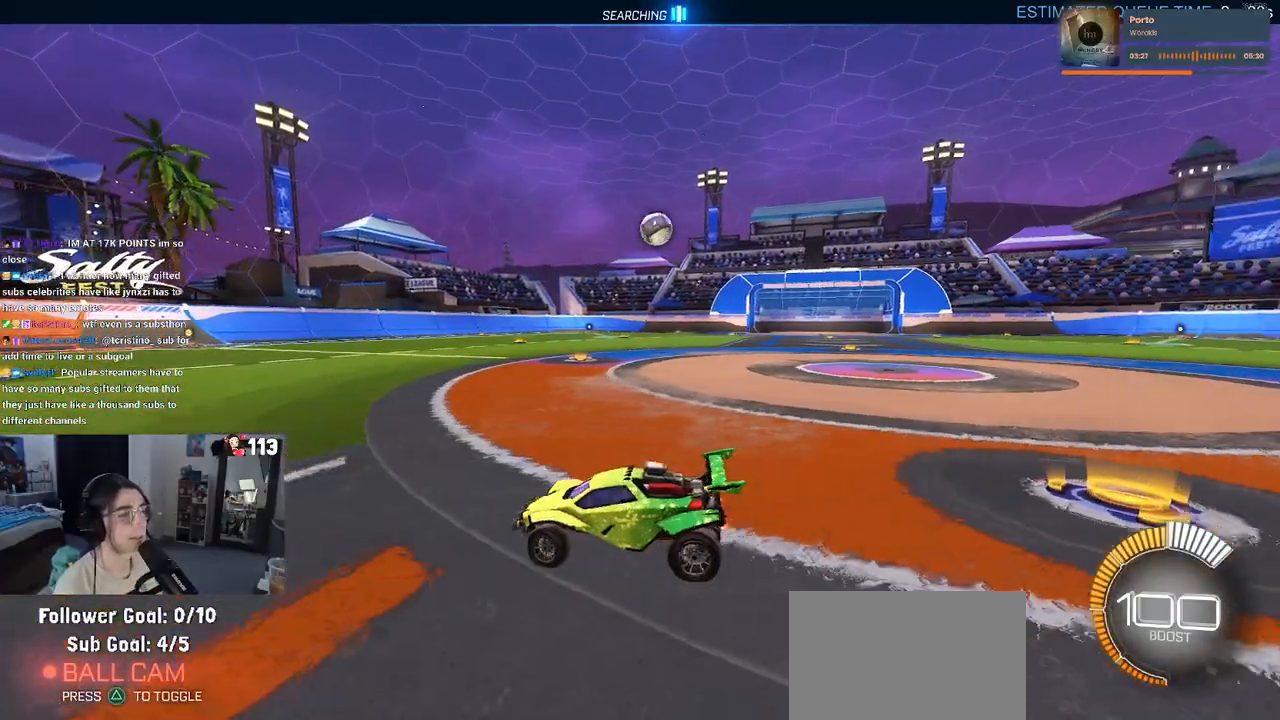
{"buttons": [], "left_stick": "right", "right_stick": "center", "events": []}
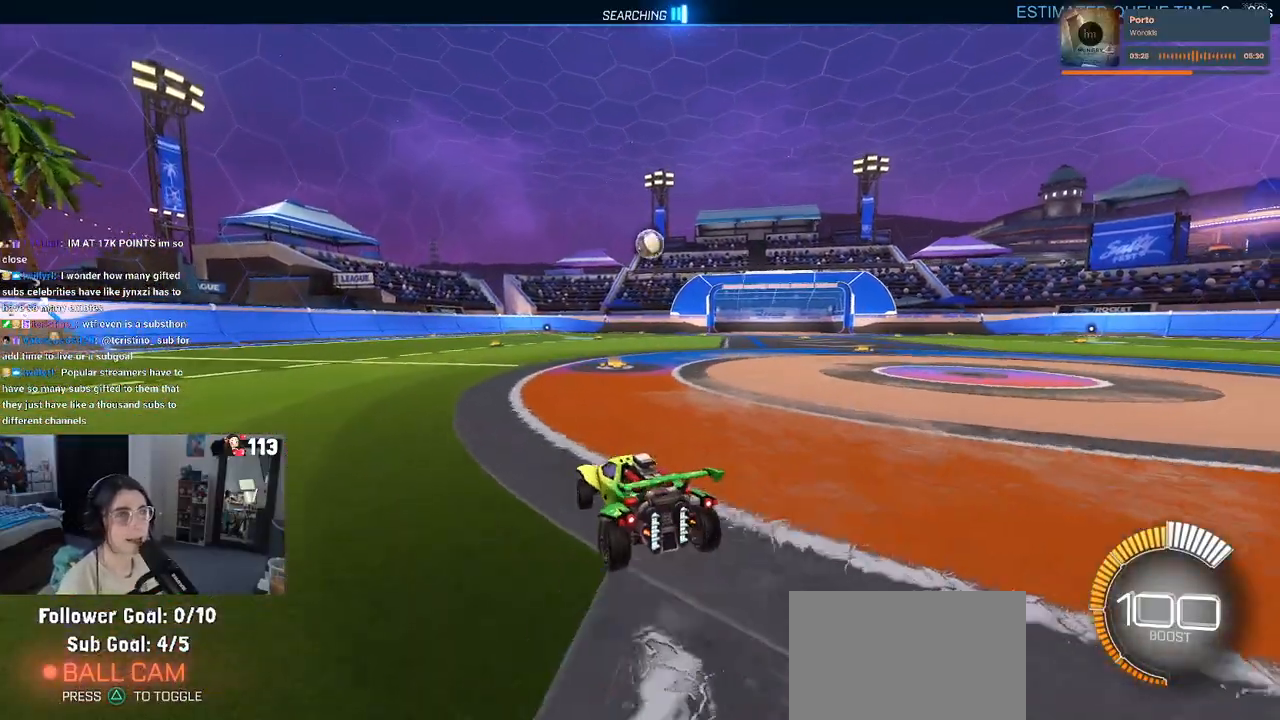
{"buttons": [], "left_stick": "right", "right_stick": "center", "events": [[50, "left_stick", "center"], [433, "left_stick", "right"]]}
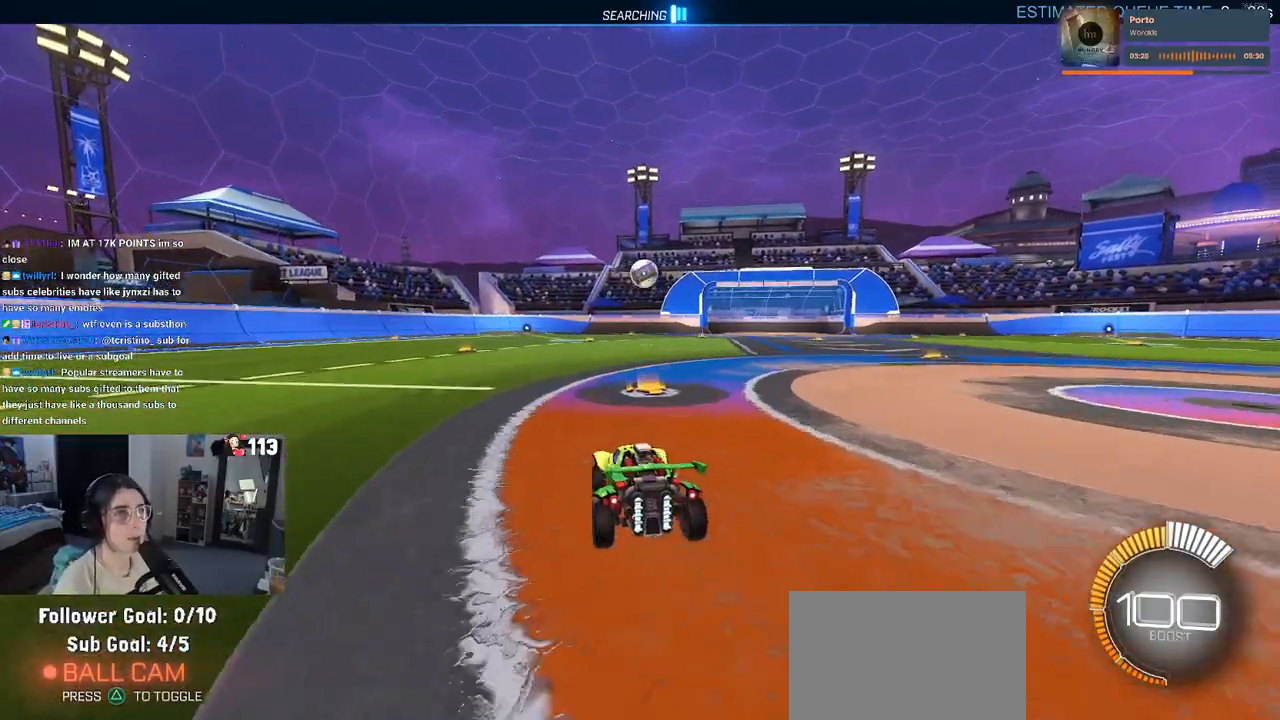
{"buttons": [], "left_stick": "left", "right_stick": "center", "events": [[133, "left_stick", "center"], [433, "left_stick", "left"]]}
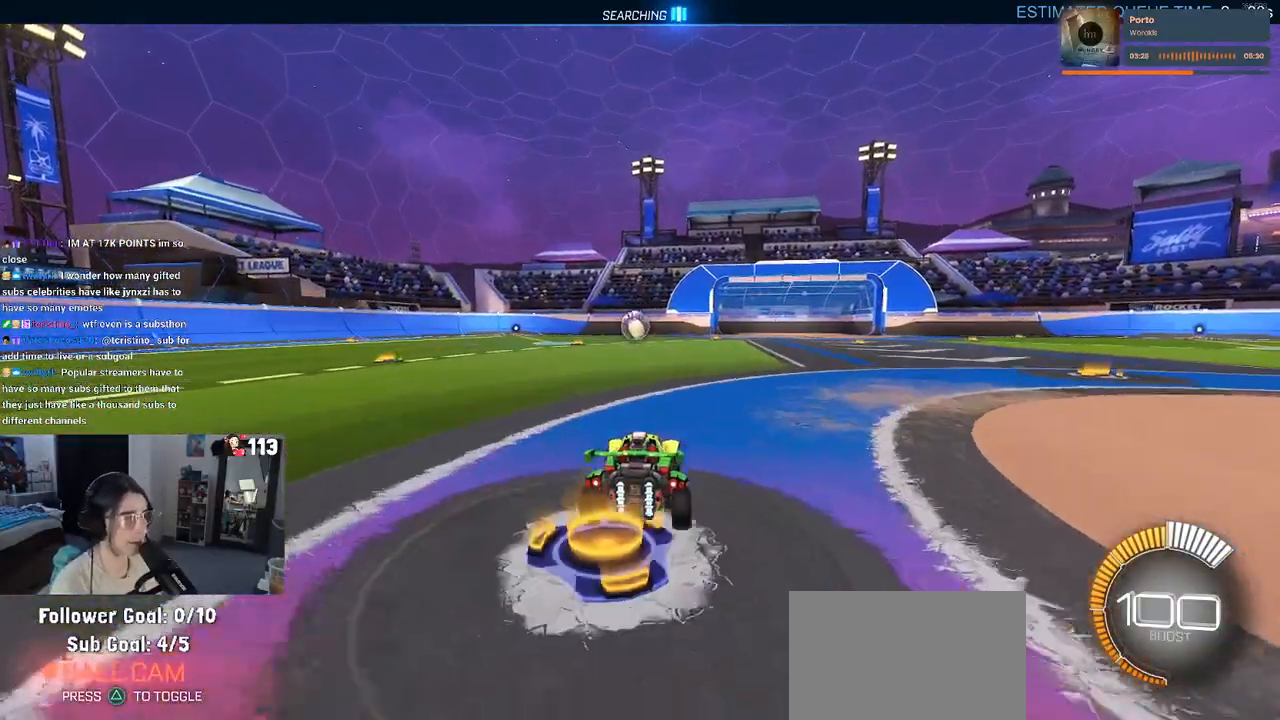
{"buttons": [], "left_stick": "down", "right_stick": "center", "events": [[50, "left_stick", "center"], [383, "left_stick", "down"]]}
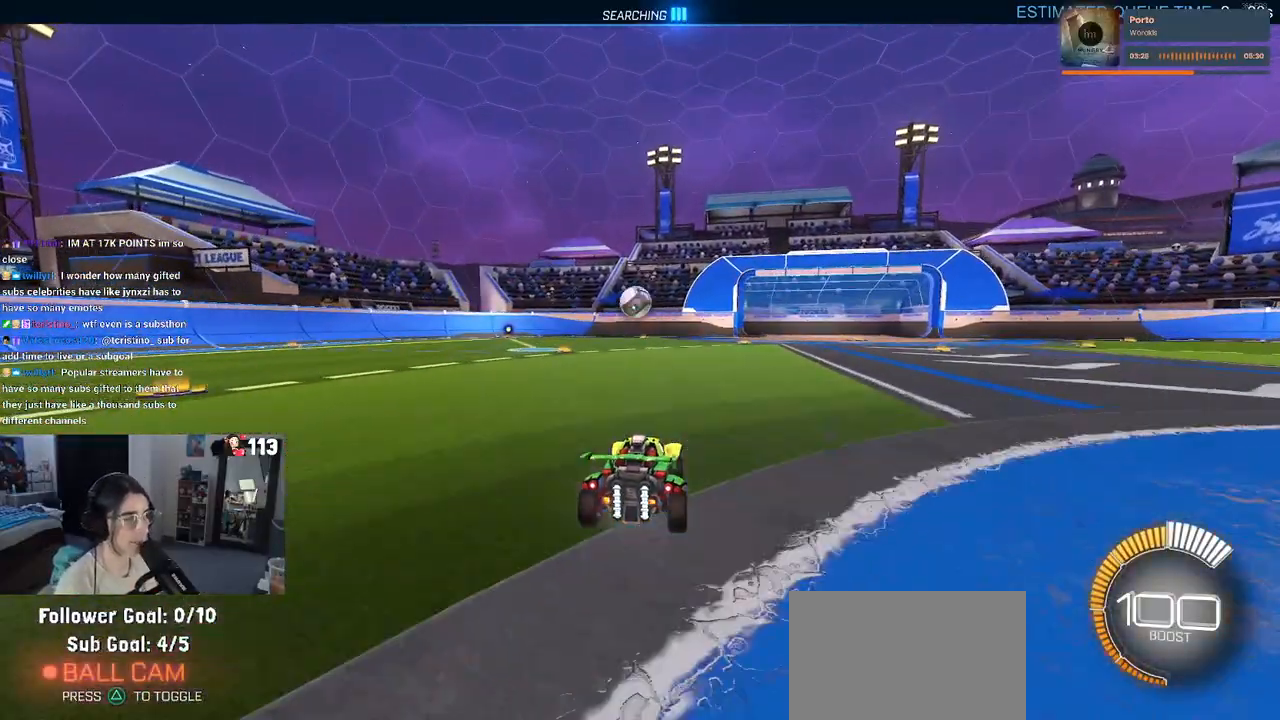
{"buttons": ["CROSS", "R1"], "left_stick": "up-left", "right_stick": "center", "events": [[50, "CROSS", "down"], [50, "R1", "down"], [200, "left_stick", "center"], [233, "CROSS", "up"], [367, "left_stick", "up-left"], [433, "CROSS", "down"]]}
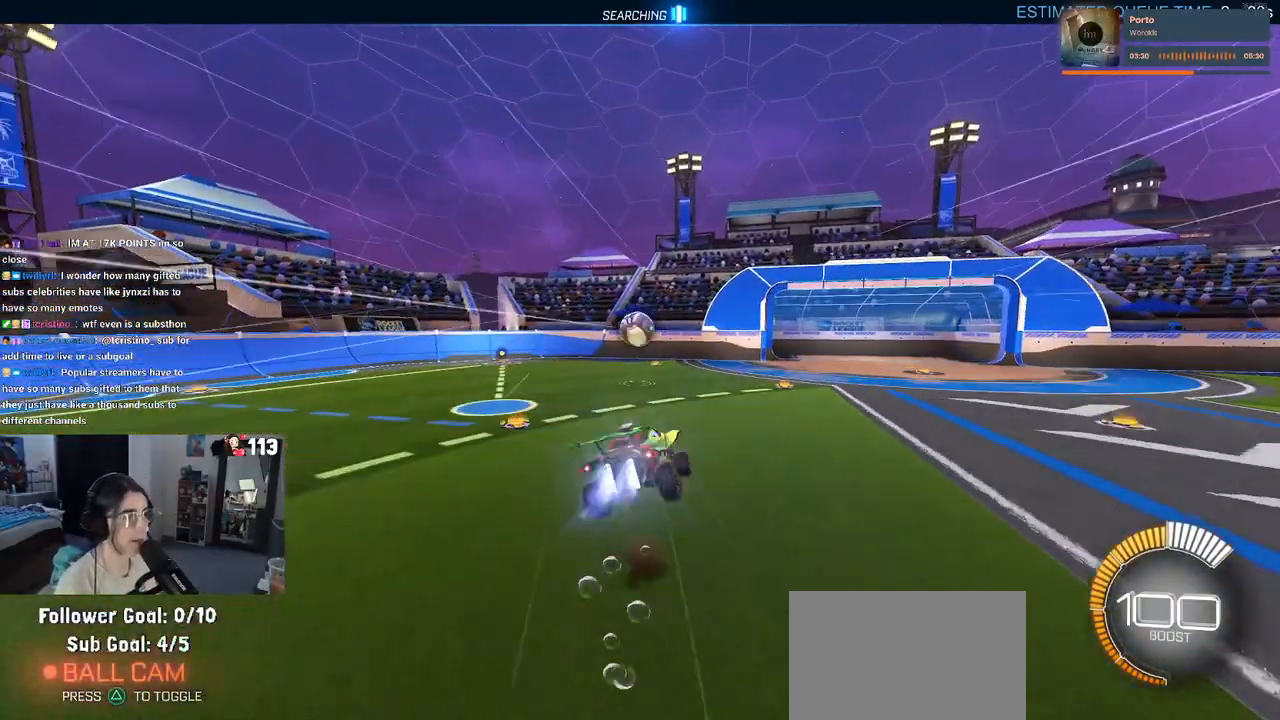
{"buttons": [], "left_stick": "down-left", "right_stick": "center", "events": [[50, "left_stick", "down"], [67, "CROSS", "up"], [83, "R1", "up"], [433, "left_stick", "down-left"]]}
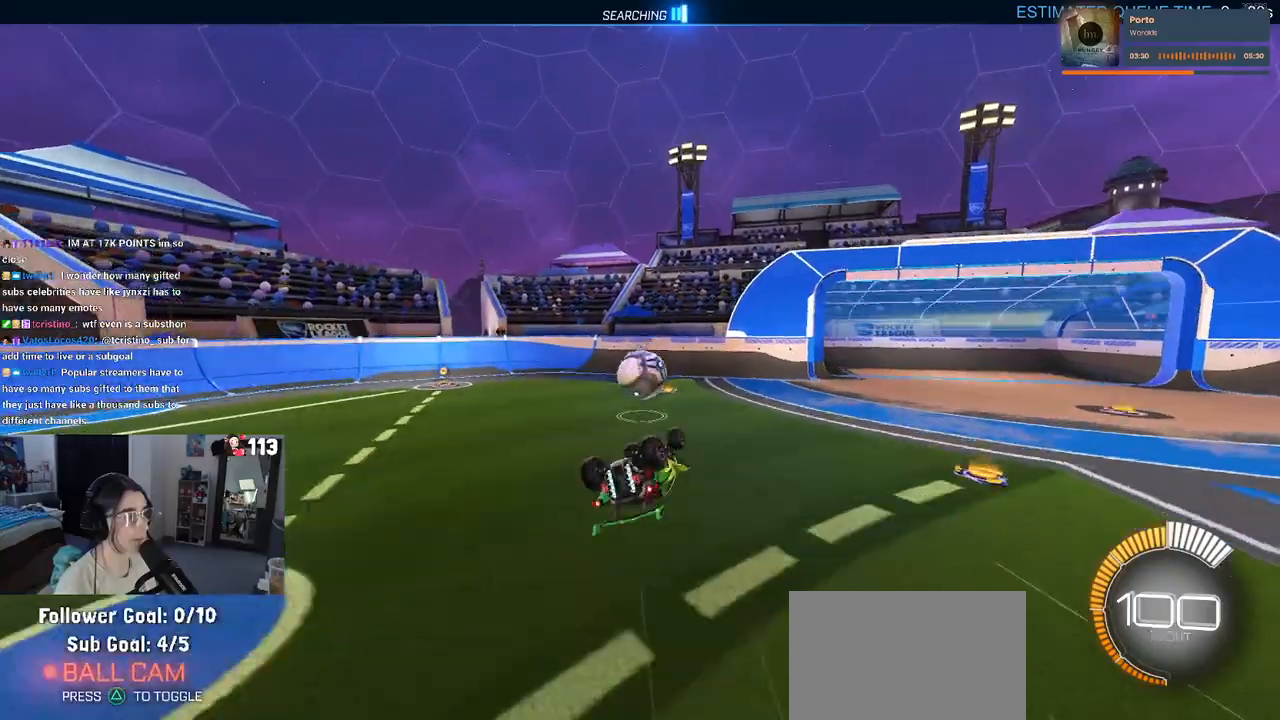
{"buttons": ["R1"], "left_stick": "left", "right_stick": "center", "events": [[33, "R1", "down"], [50, "SQUARE", "down"], [450, "left_stick", "left"], [483, "SQUARE", "up"]]}
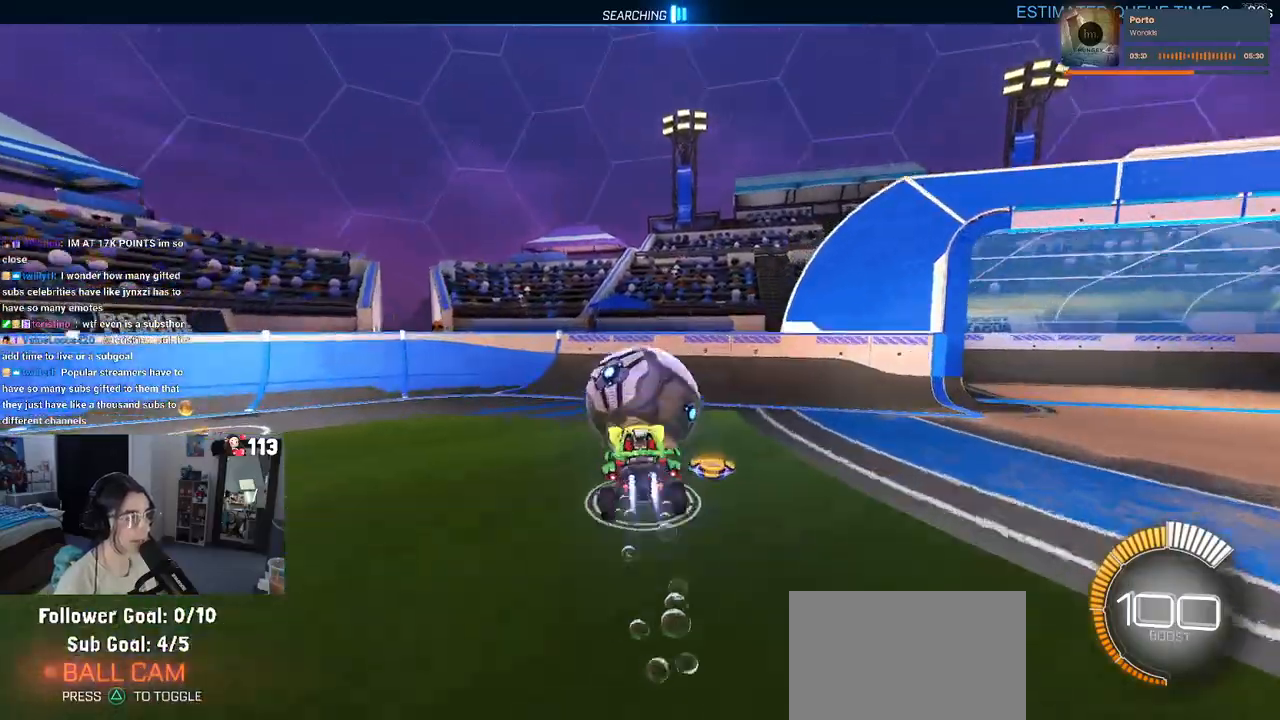
{"buttons": [], "left_stick": "left", "right_stick": "center", "events": [[233, "left_stick", "center"], [450, "R1", "up"], [450, "left_stick", "left"]]}
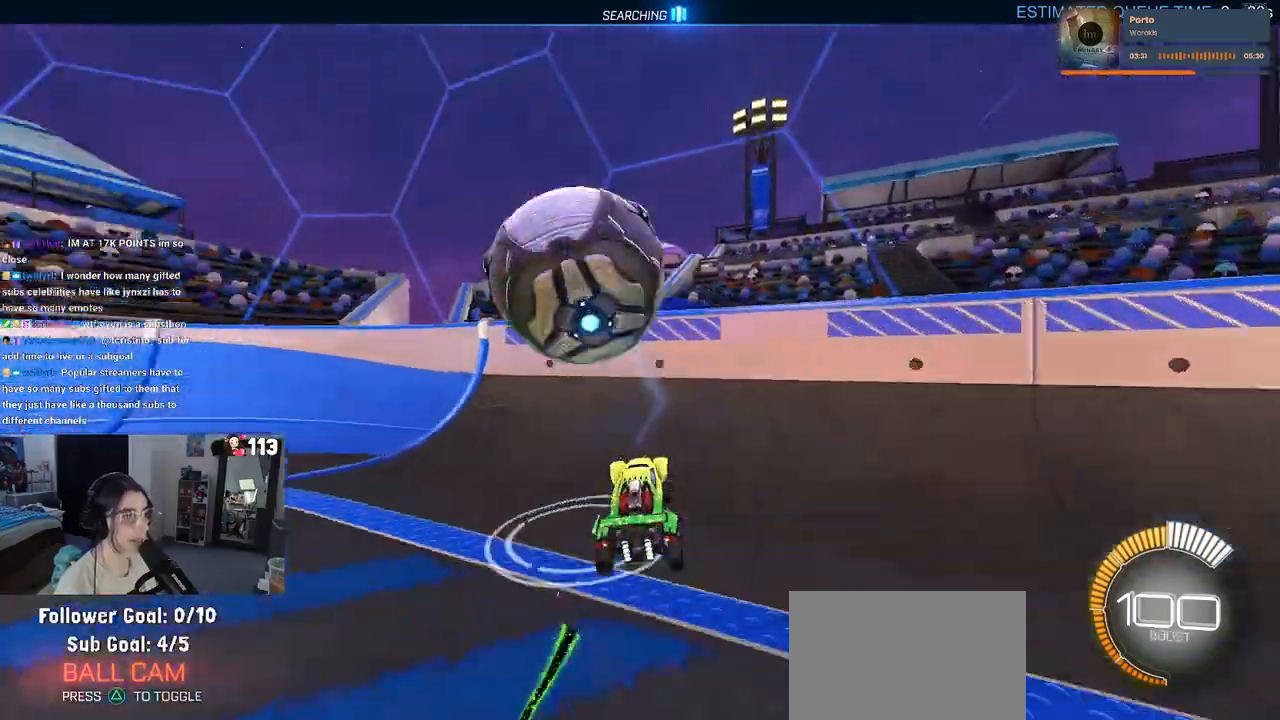
{"buttons": [], "left_stick": "center", "right_stick": "center", "events": [[450, "left_stick", "center"]]}
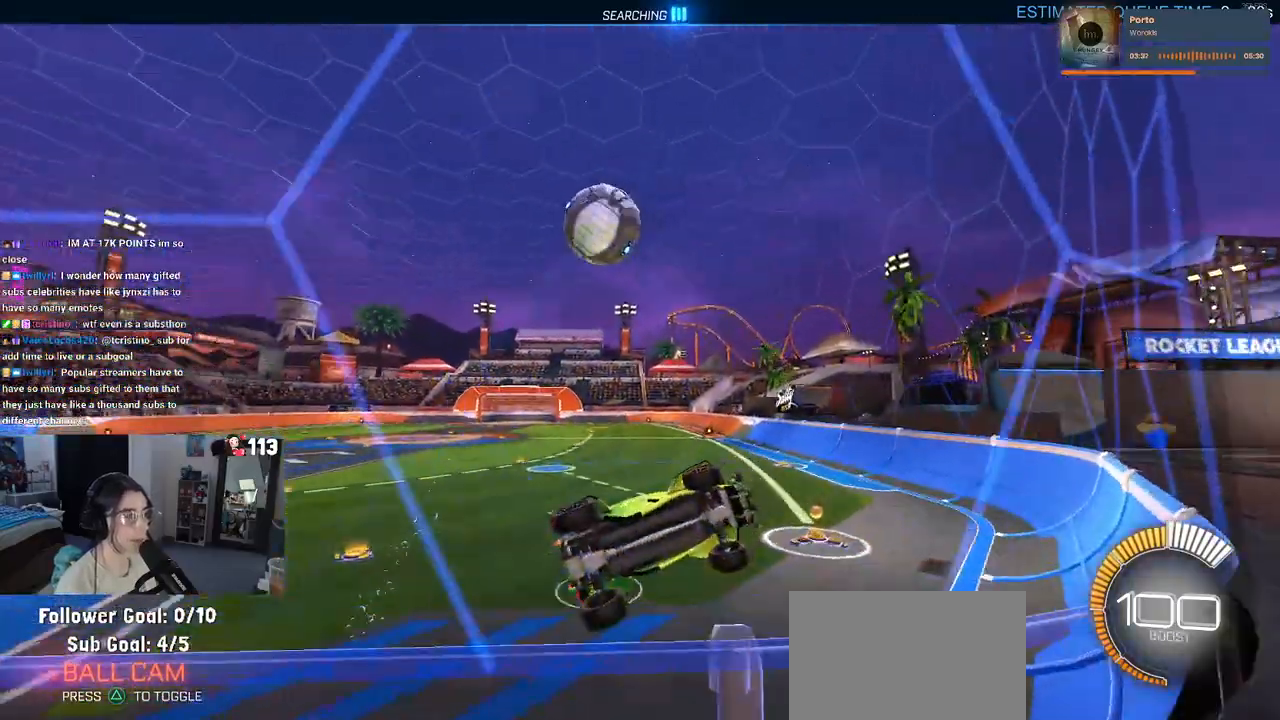
{"buttons": [], "left_stick": "center", "right_stick": "center", "events": [[250, "left_stick", "down-right"], [400, "left_stick", "center"]]}
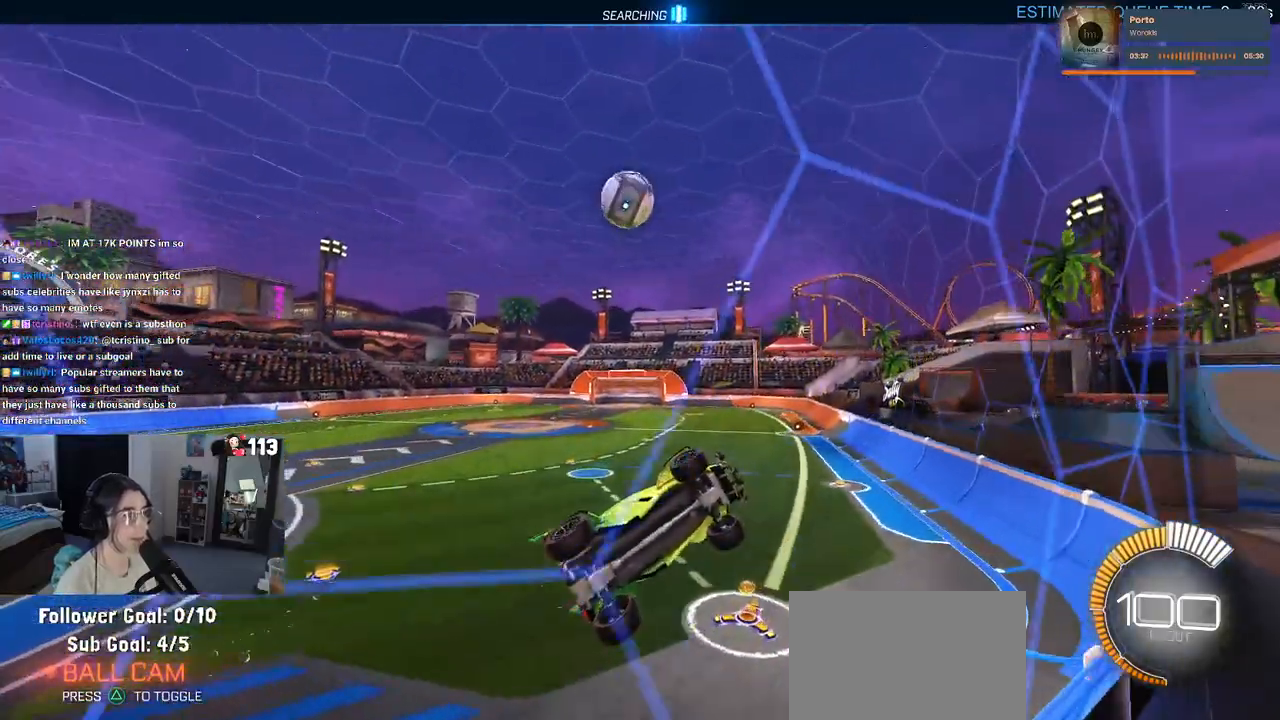
{"buttons": ["L1"], "left_stick": "down-right", "right_stick": "center", "events": [[250, "left_stick", "down-right"], [283, "CROSS", "down"], [350, "L1", "down"], [483, "CROSS", "up"]]}
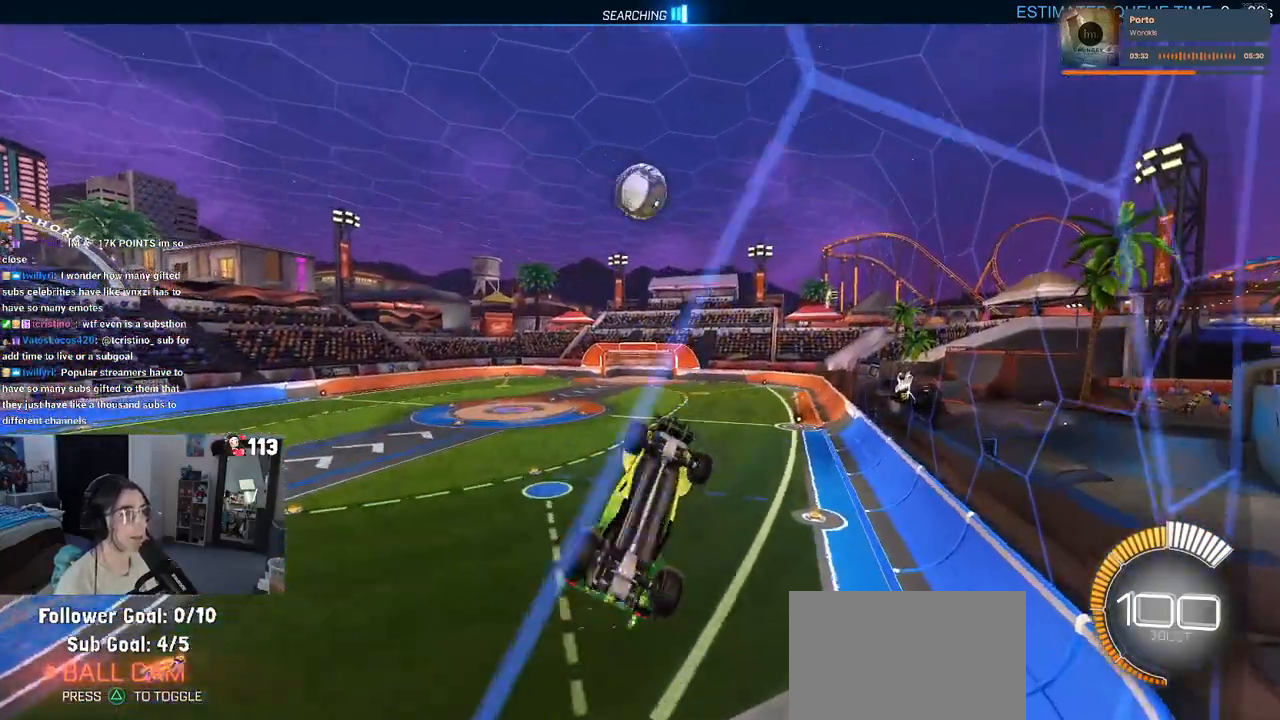
{"buttons": ["L1", "R1"], "left_stick": "right", "right_stick": "center", "events": [[83, "R1", "down"], [133, "left_stick", "up-right"], [183, "left_stick", "center"], [283, "left_stick", "down-left"], [433, "left_stick", "down-right"], [500, "left_stick", "right"]]}
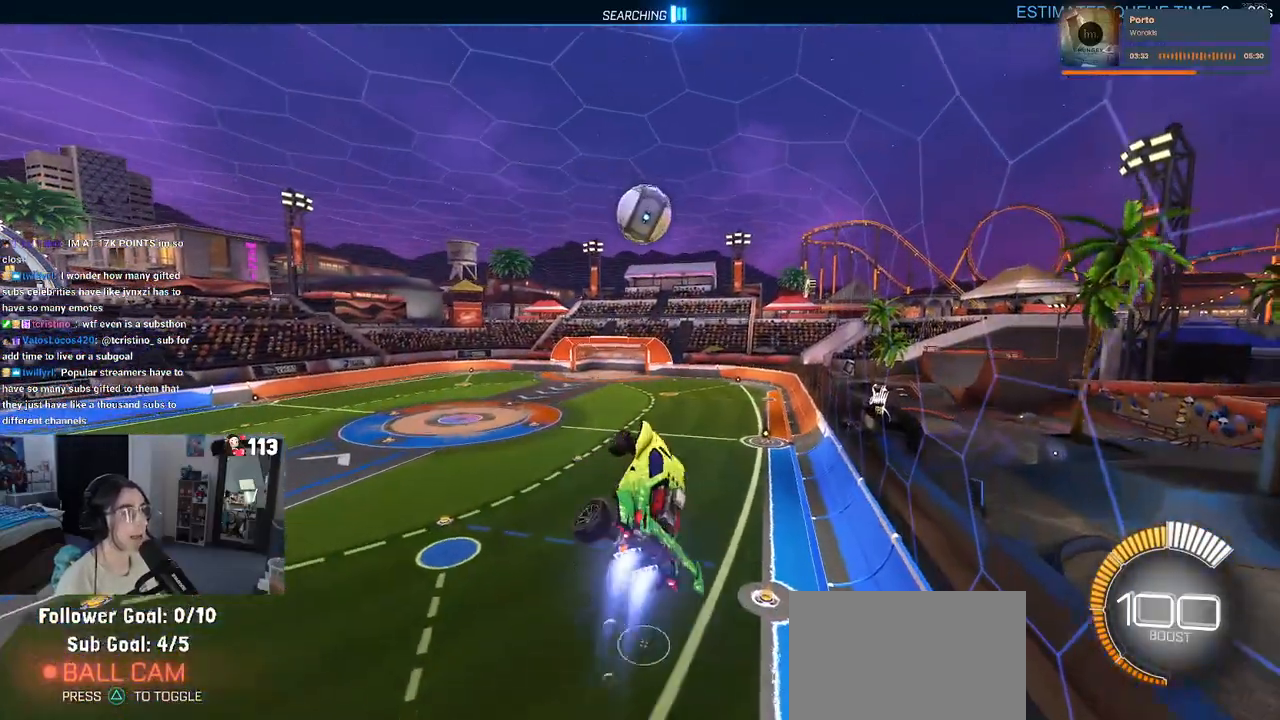
{"buttons": [], "left_stick": "down", "right_stick": "center", "events": [[100, "L1", "up"], [167, "left_stick", "center"], [250, "left_stick", "up-left"], [350, "CROSS", "down"], [433, "left_stick", "down"], [450, "CROSS", "up"], [500, "R1", "up"]]}
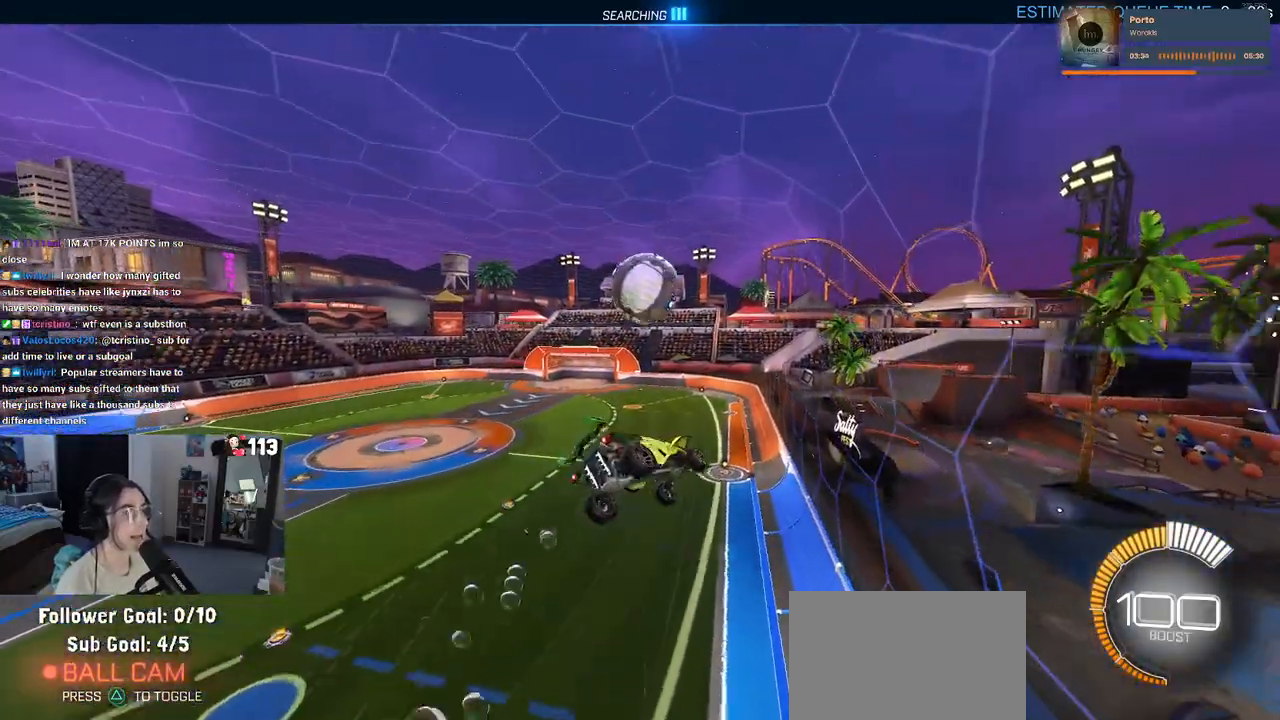
{"buttons": ["L1", "R1"], "left_stick": "up-right", "right_stick": "center", "events": [[283, "left_stick", "down-right"], [383, "R1", "down"], [417, "left_stick", "center"], [483, "L1", "down"], [483, "left_stick", "up-right"]]}
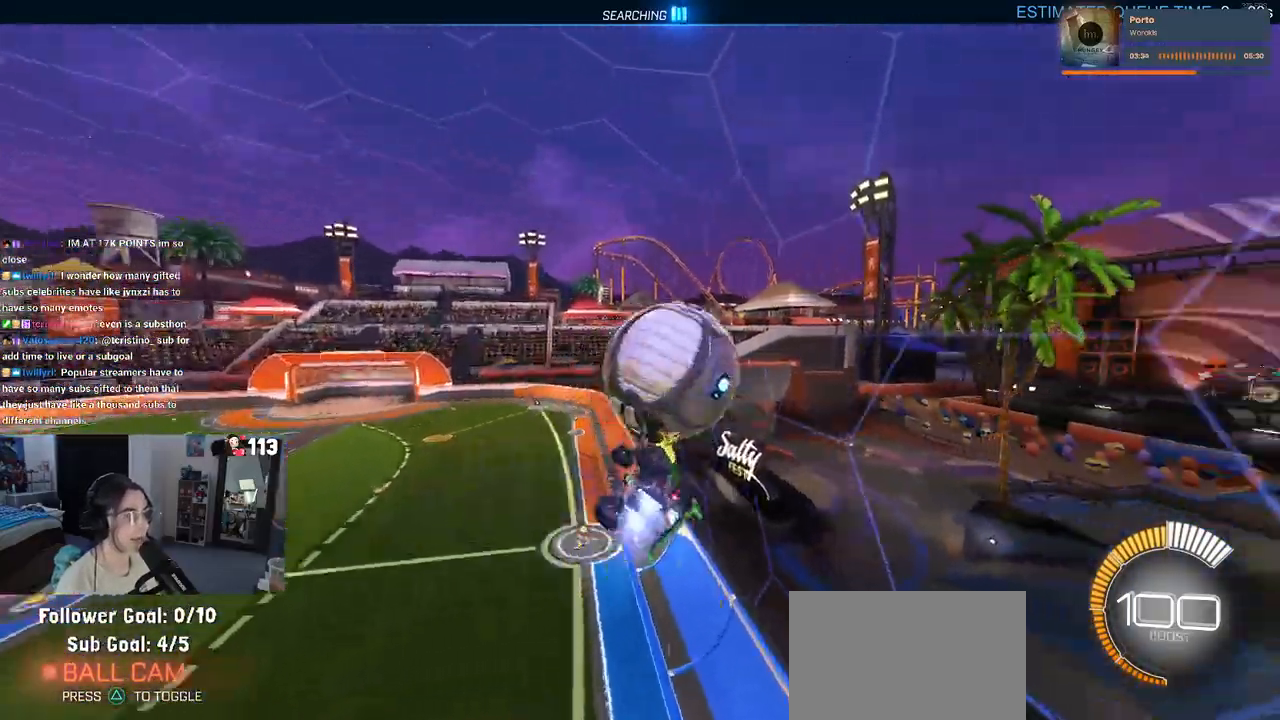
{"buttons": [], "left_stick": "down-right", "right_stick": "center", "events": [[67, "left_stick", "right"], [183, "left_stick", "center"], [367, "left_stick", "down-right"], [383, "R1", "up"], [483, "L1", "up"]]}
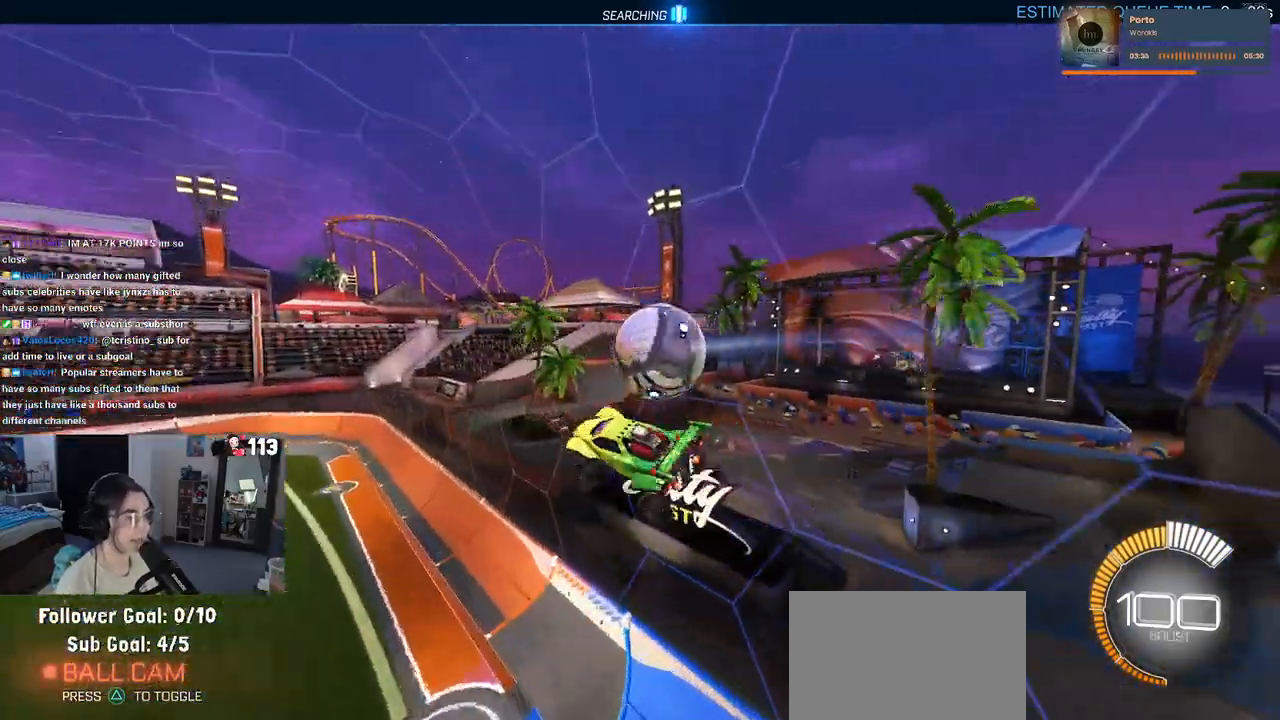
{"buttons": ["R1"], "left_stick": "right", "right_stick": "center", "events": [[33, "left_stick", "right"], [167, "left_stick", "up"], [417, "left_stick", "right"], [467, "R1", "down"]]}
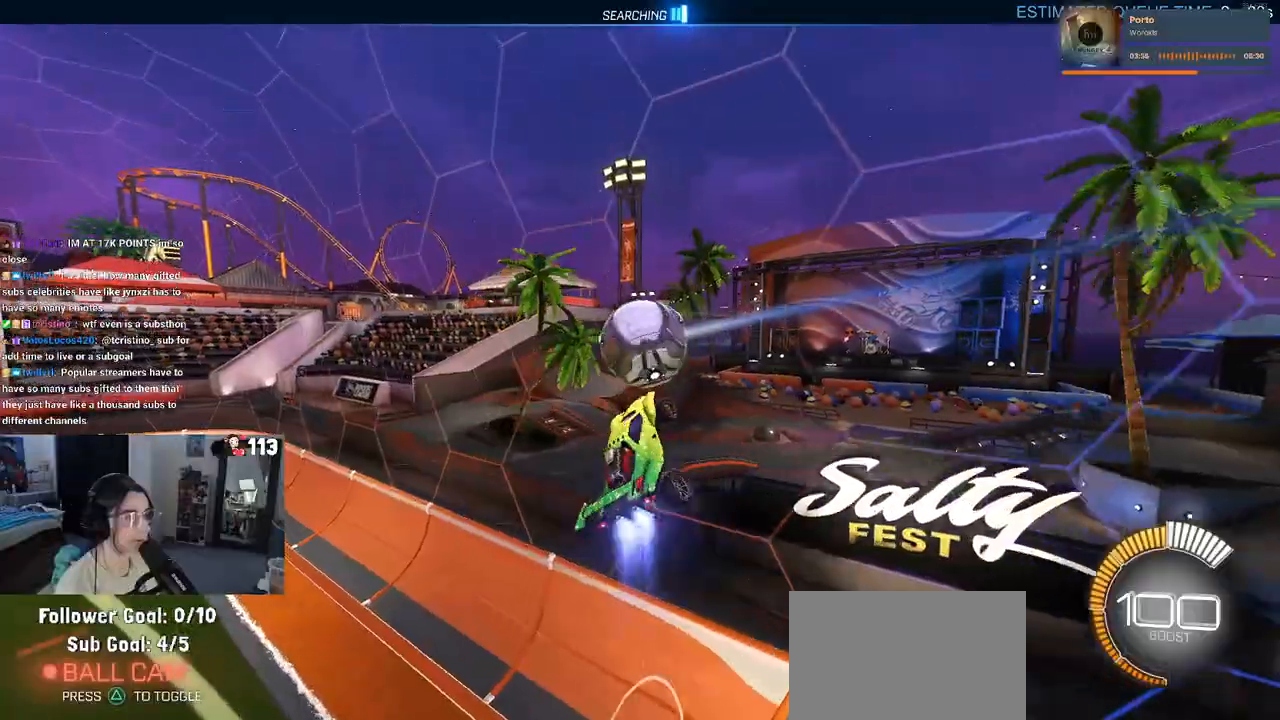
{"buttons": [], "left_stick": "down-right", "right_stick": "center", "events": [[17, "left_stick", "down-right"], [383, "R1", "up"]]}
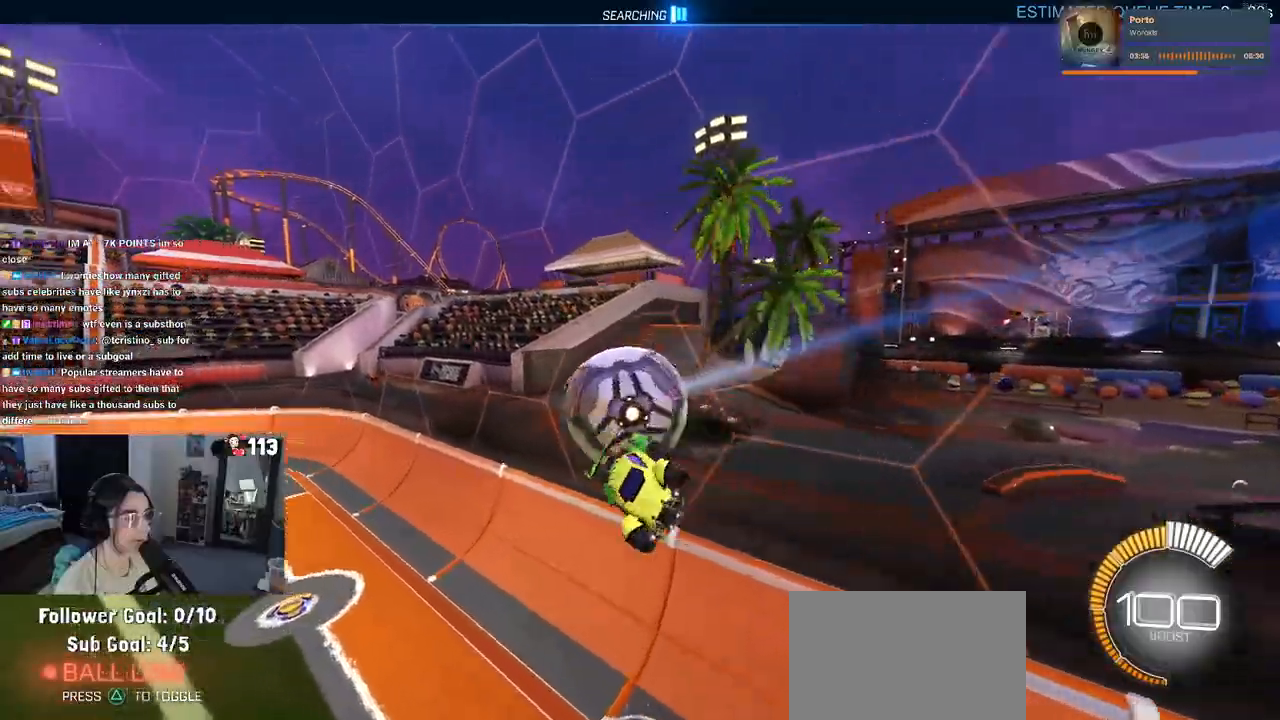
{"buttons": ["SQUARE"], "left_stick": "down-right", "right_stick": "center", "events": [[383, "SQUARE", "down"]]}